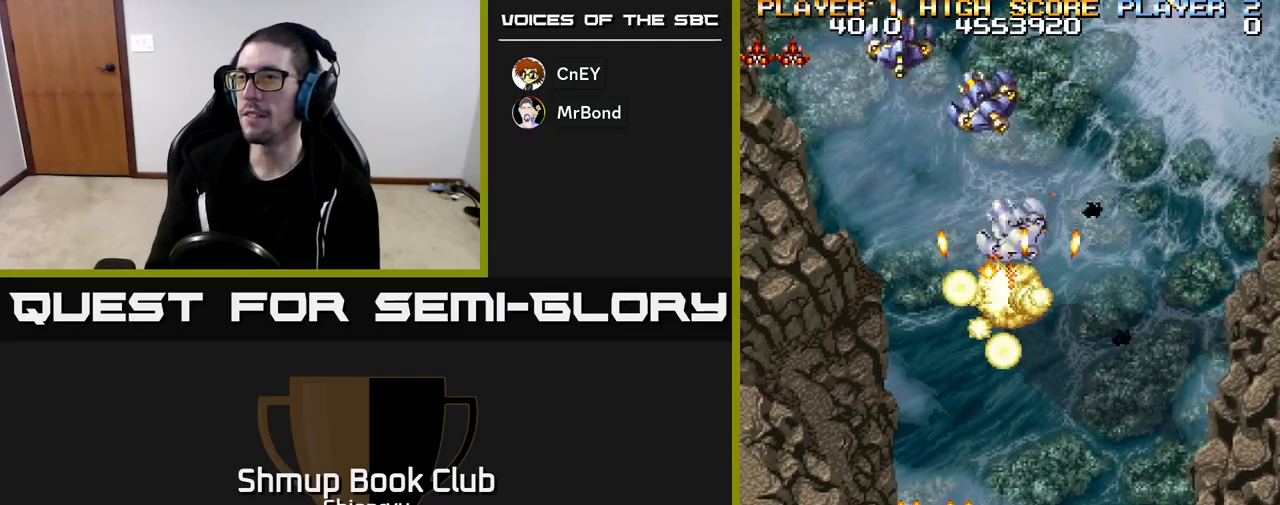
Gameplay with a controller (Xbox layout); each line is a JSON object with the inputs held at the frame after it. "events" lists button and stick changes between this image and that frame as [ms after this image, input, new state], when the widget could be followed in between. Not read: right_stick.
{"buttons": ["A"], "left_stick": "center", "events": [[17, "A", "down"], [117, "A", "up"], [200, "A", "down"], [300, "A", "up"], [400, "A", "down"], [483, "DPAD_LEFT", "up"]]}
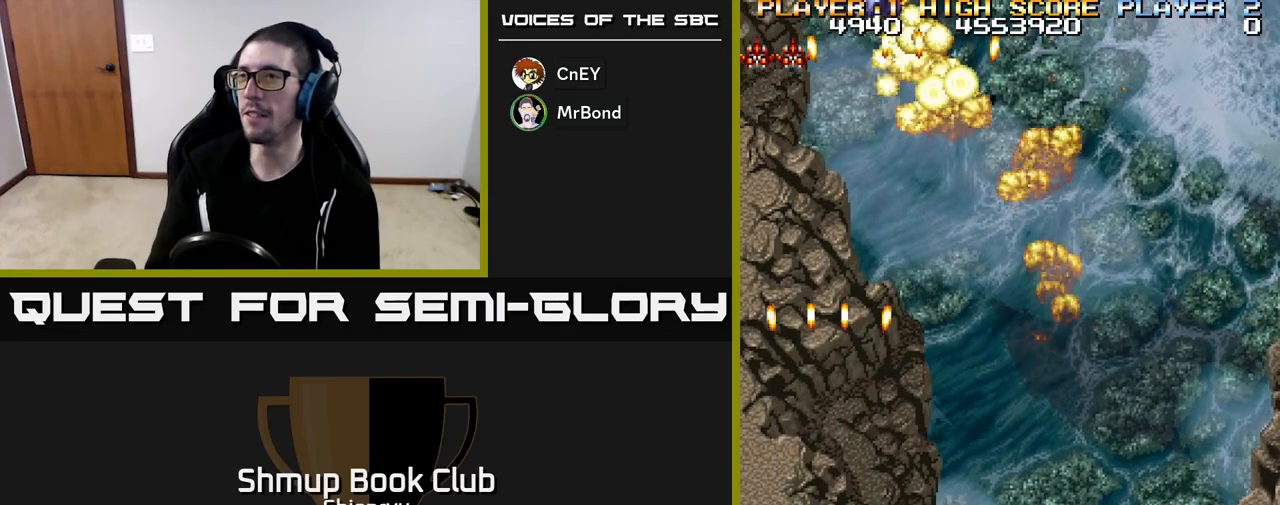
{"buttons": ["DPAD_RIGHT"], "left_stick": "center", "events": [[17, "A", "up"], [33, "DPAD_RIGHT", "down"], [100, "A", "down"], [217, "A", "up"], [317, "A", "down"], [417, "A", "up"]]}
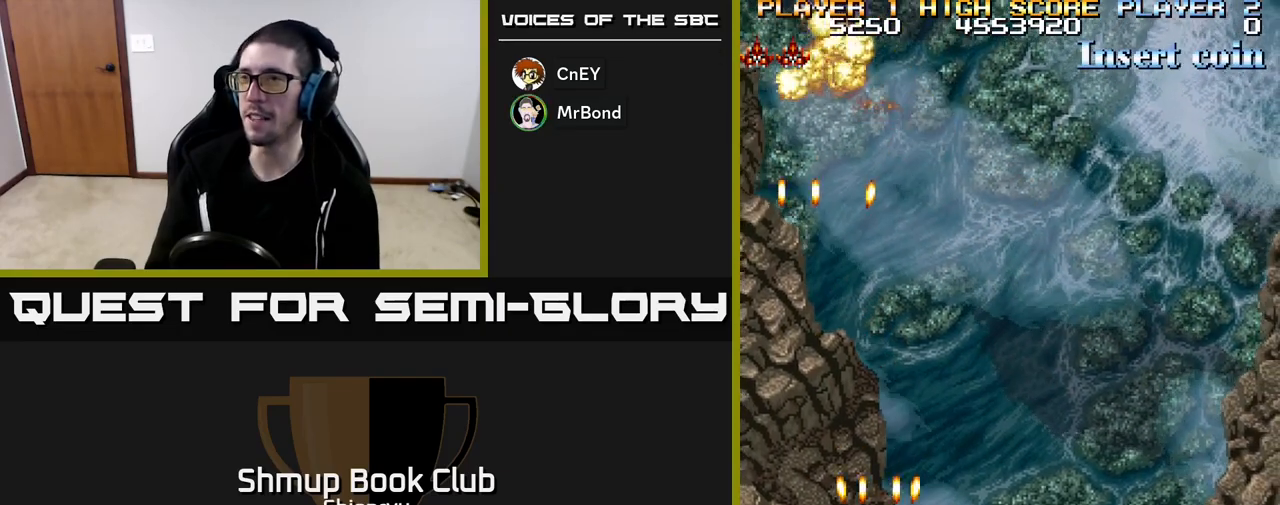
{"buttons": ["A", "DPAD_RIGHT"], "left_stick": "center", "events": [[17, "A", "down"], [100, "A", "up"], [217, "A", "down"], [300, "A", "up"], [433, "A", "down"]]}
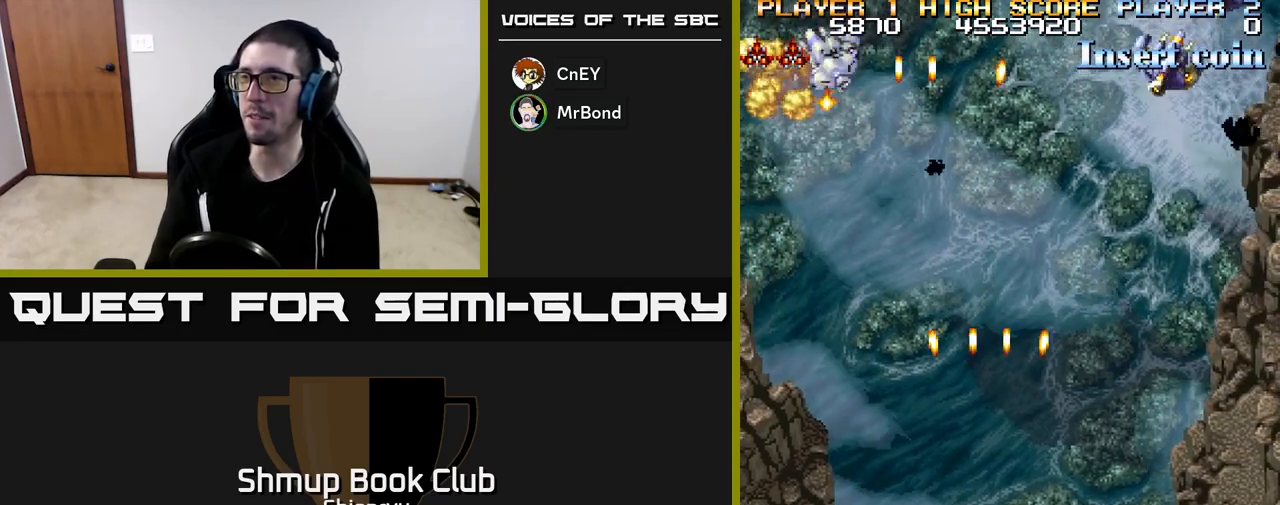
{"buttons": ["A", "DPAD_RIGHT"], "left_stick": "center", "events": [[17, "A", "up"], [33, "DPAD_RIGHT", "up"], [83, "DPAD_LEFT", "down"], [133, "A", "down"], [217, "A", "up"], [233, "DPAD_LEFT", "up"], [283, "DPAD_RIGHT", "down"], [333, "A", "down"], [417, "A", "up"], [500, "A", "down"]]}
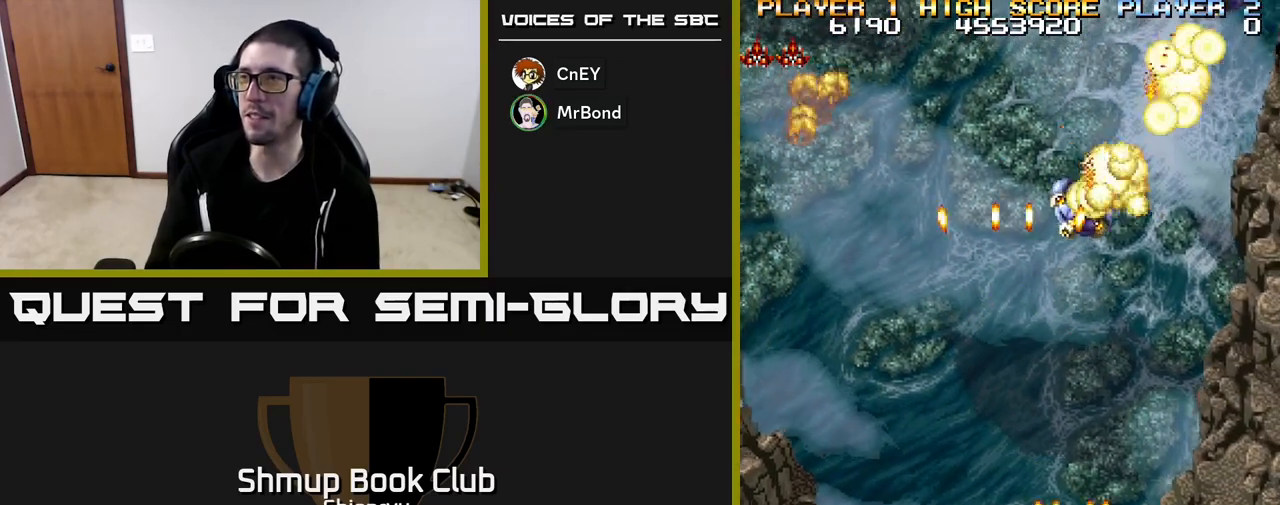
{"buttons": ["DPAD_RIGHT"], "left_stick": "center", "events": [[100, "A", "up"], [200, "A", "down"], [283, "A", "up"], [383, "A", "down"], [500, "A", "up"]]}
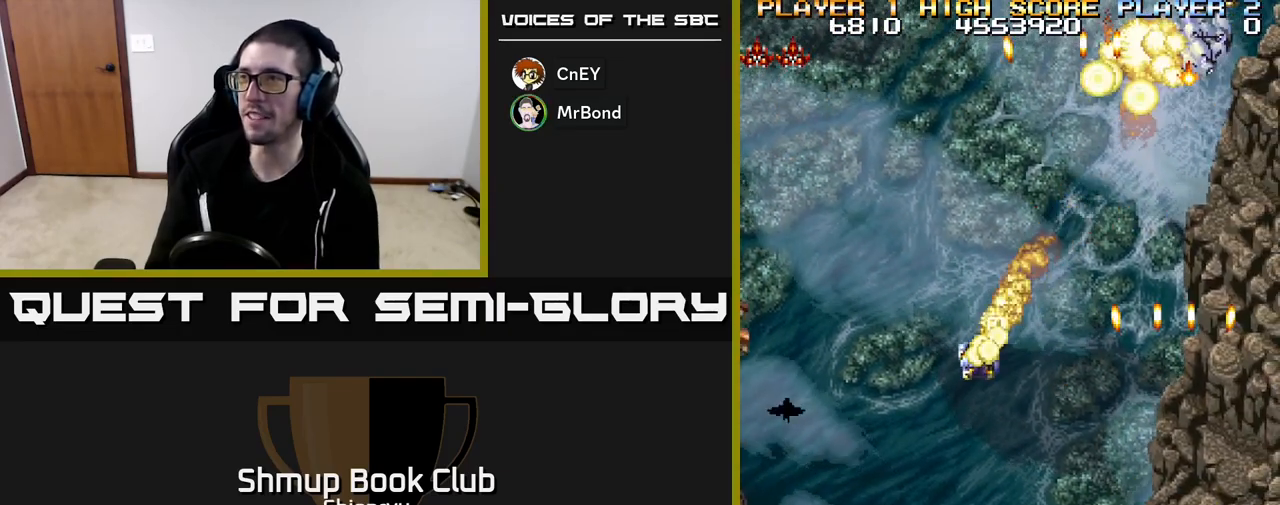
{"buttons": ["A", "DPAD_LEFT"], "left_stick": "center"}
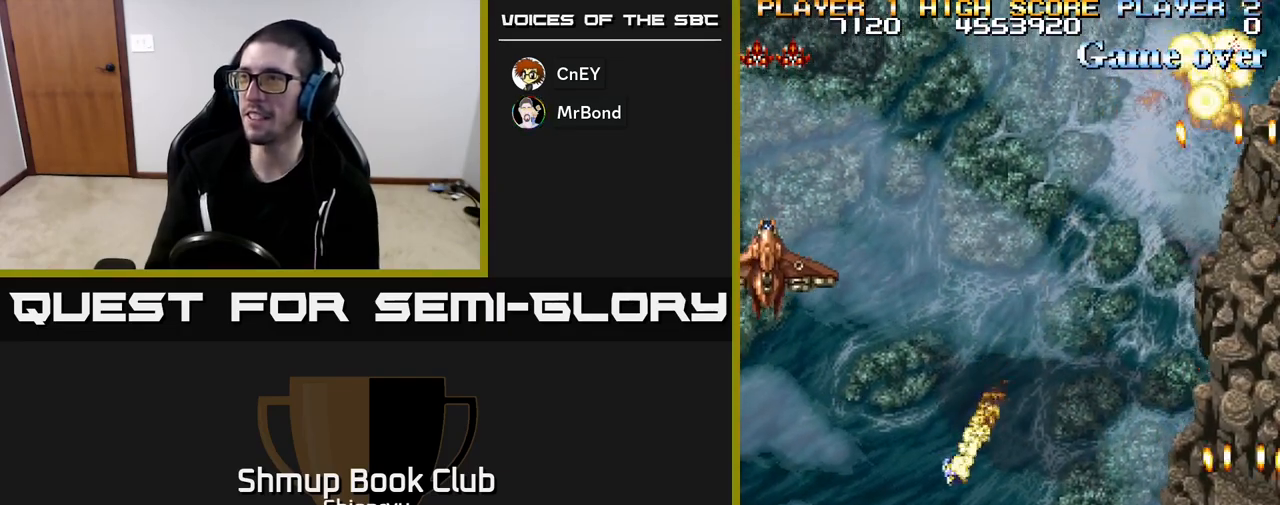
{"buttons": ["R2", "DPAD_LEFT"], "left_stick": "center", "events": [[100, "A", "up"], [167, "R2", "down"]]}
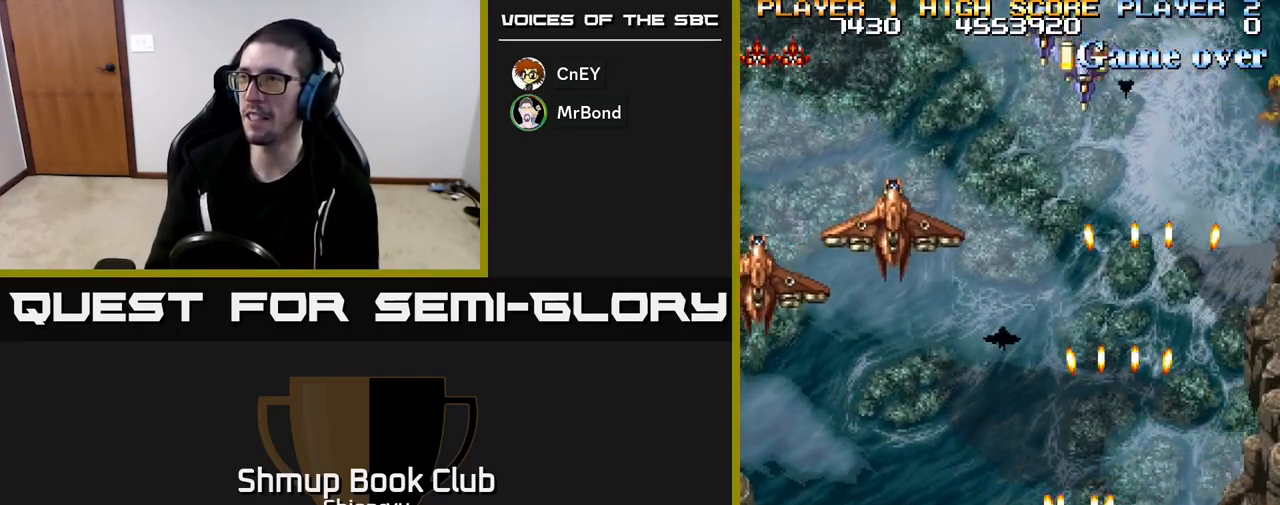
{"buttons": ["R2", "DPAD_LEFT"], "left_stick": "center", "events": []}
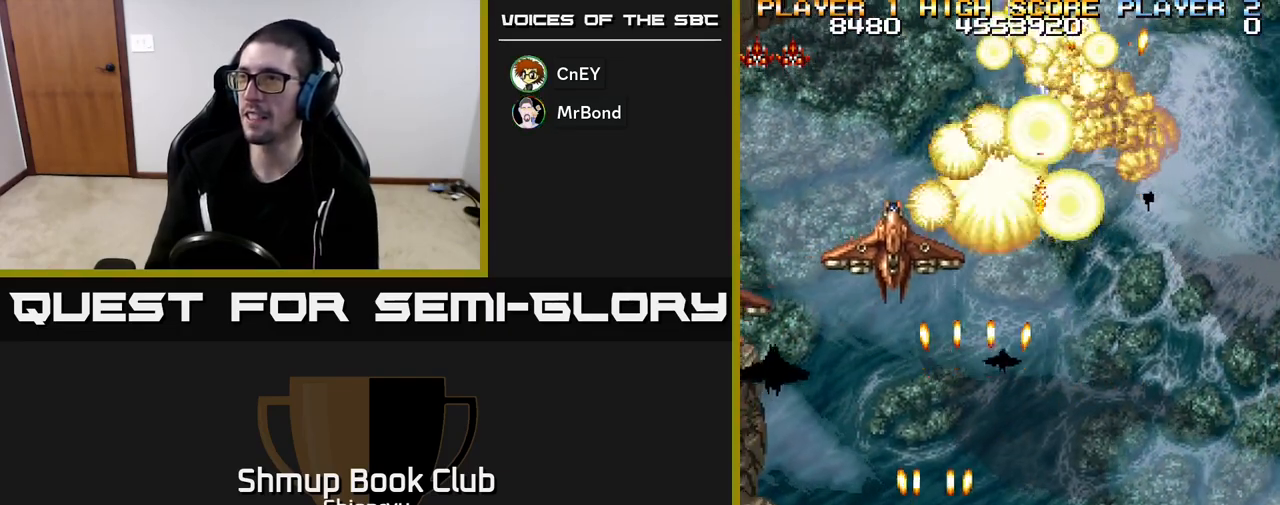
{"buttons": ["R2"], "left_stick": "center", "events": [[200, "DPAD_LEFT", "up"], [267, "DPAD_DOWN", "down"], [333, "DPAD_DOWN", "up"], [367, "DPAD_LEFT", "down"], [400, "R2", "up"], [483, "DPAD_LEFT", "up"], [483, "R2", "down"]]}
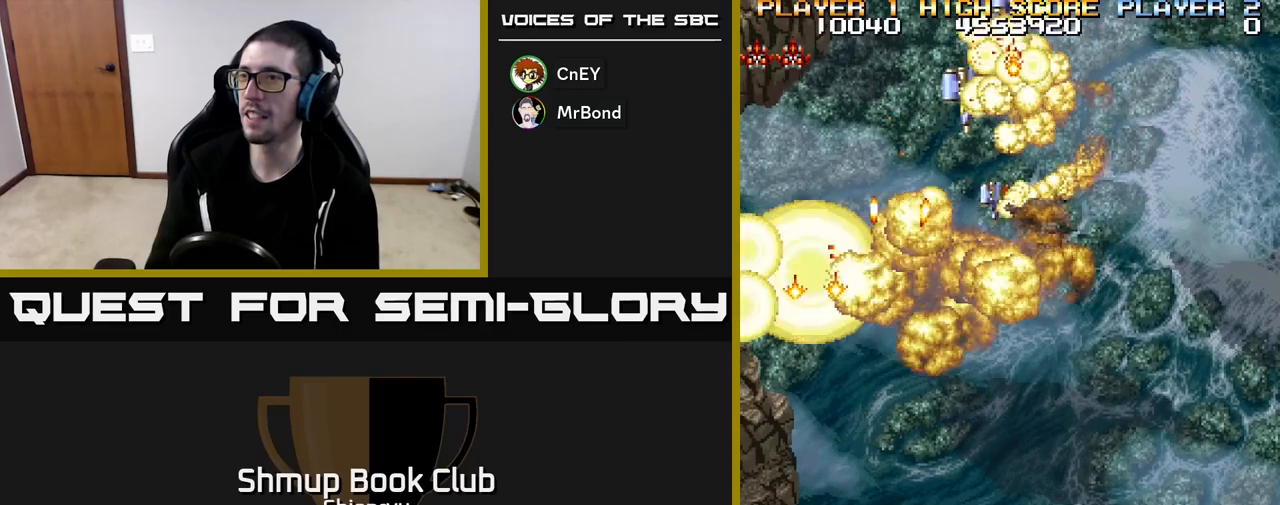
{"buttons": ["DPAD_RIGHT"], "left_stick": "center", "events": [[33, "DPAD_RIGHT", "down"], [67, "R2", "up"], [150, "A", "down"], [200, "DPAD_UP", "down"], [233, "A", "up"], [333, "A", "down"], [417, "DPAD_UP", "up"], [433, "A", "up"]]}
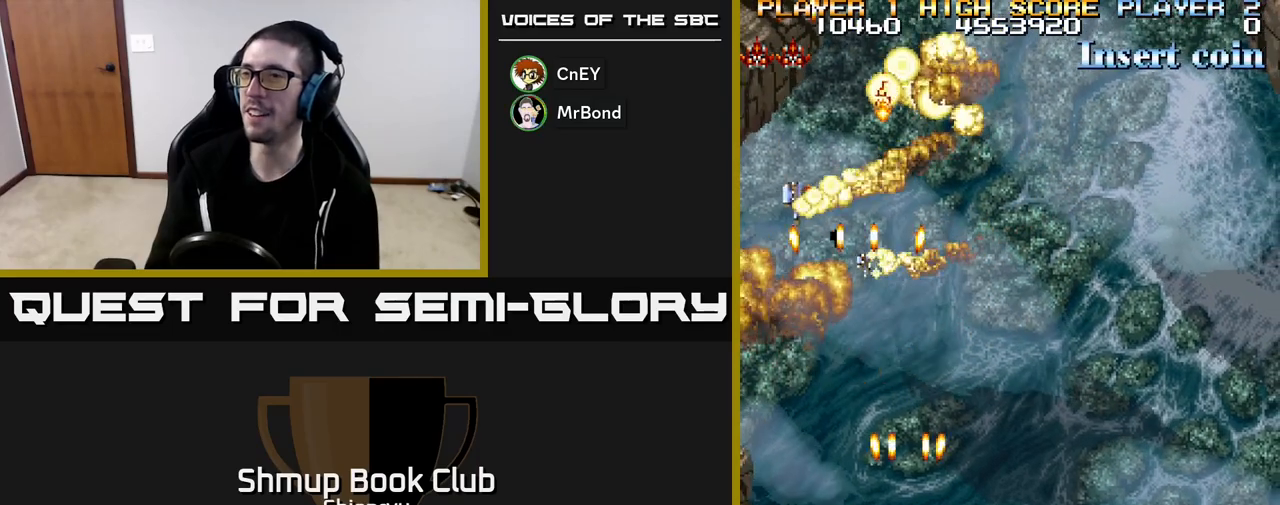
{"buttons": ["A"], "left_stick": "center", "events": [[33, "A", "down"], [67, "DPAD_DOWN", "down"], [83, "DPAD_RIGHT", "up"], [150, "A", "up"], [250, "DPAD_DOWN", "up"], [250, "DPAD_LEFT", "down"], [267, "A", "down"], [383, "A", "up"], [467, "A", "down"], [483, "DPAD_LEFT", "up"]]}
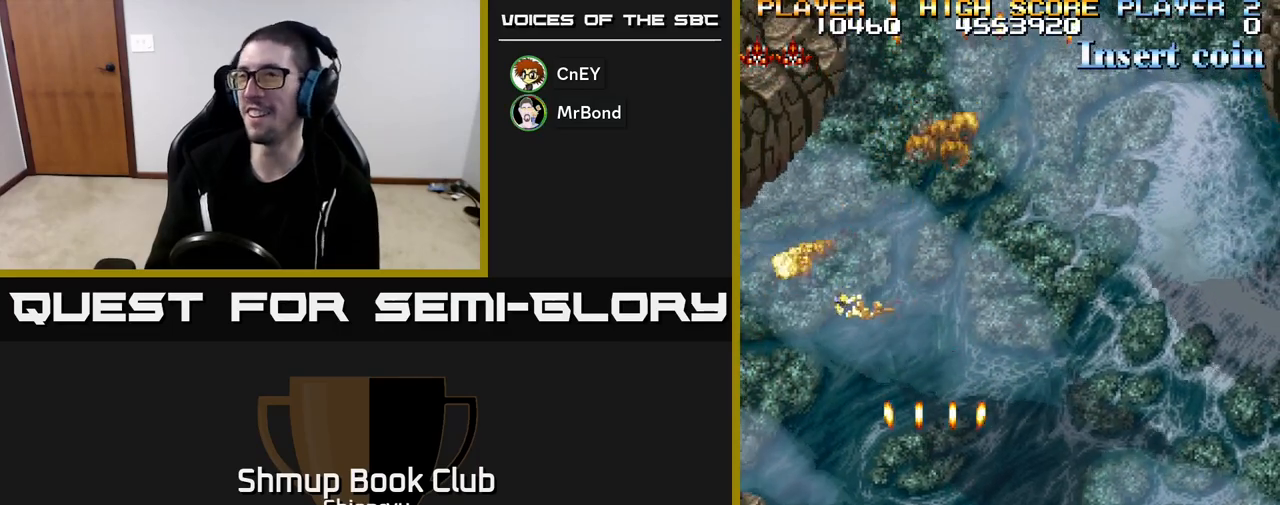
{"buttons": ["A", "DPAD_LEFT"], "left_stick": "center", "events": [[100, "A", "up"], [200, "A", "down"], [317, "A", "up"], [433, "A", "down"], [467, "DPAD_LEFT", "down"]]}
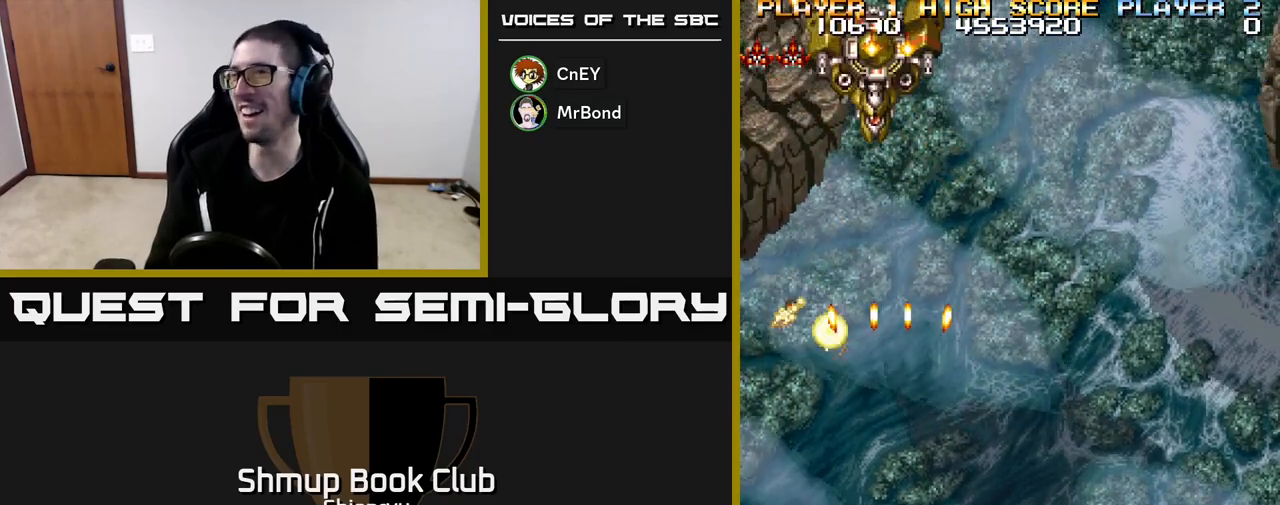
{"buttons": ["A", "R2", "DPAD_UP"], "left_stick": "center", "events": [[33, "A", "up"], [100, "DPAD_LEFT", "up"], [133, "A", "down"], [133, "DPAD_RIGHT", "down"], [217, "A", "up"], [317, "A", "down"], [317, "DPAD_UP", "down"], [350, "DPAD_RIGHT", "up"], [417, "A", "up"], [483, "A", "down"], [500, "R2", "down"]]}
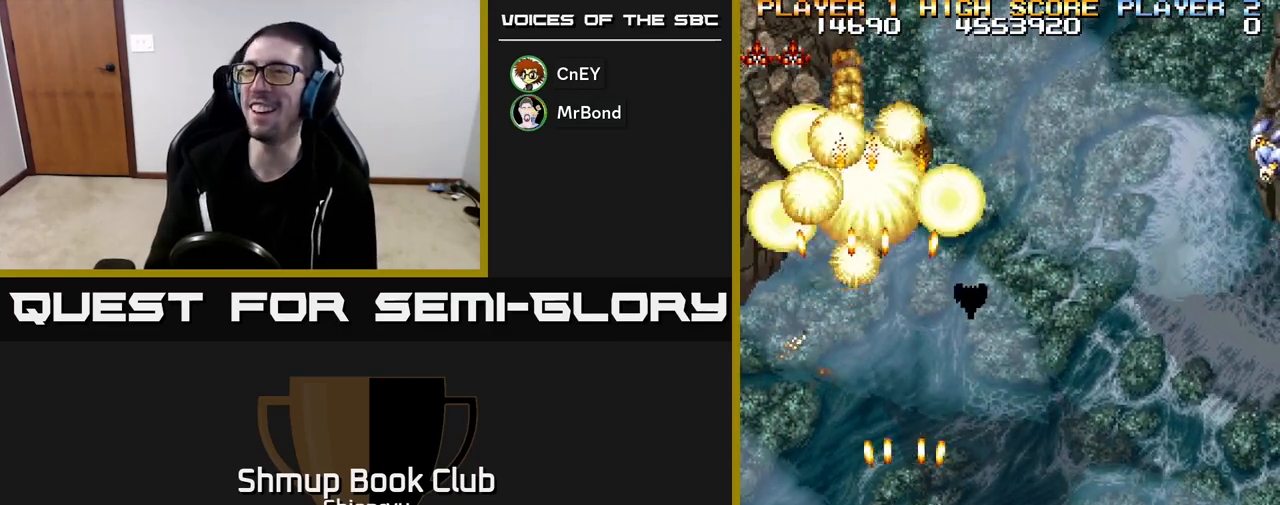
{"buttons": ["R2", "DPAD_RIGHT"], "left_stick": "center", "events": [[17, "A", "up"], [33, "DPAD_RIGHT", "down"], [100, "DPAD_UP", "up"], [250, "R2", "up"], [333, "R2", "down"]]}
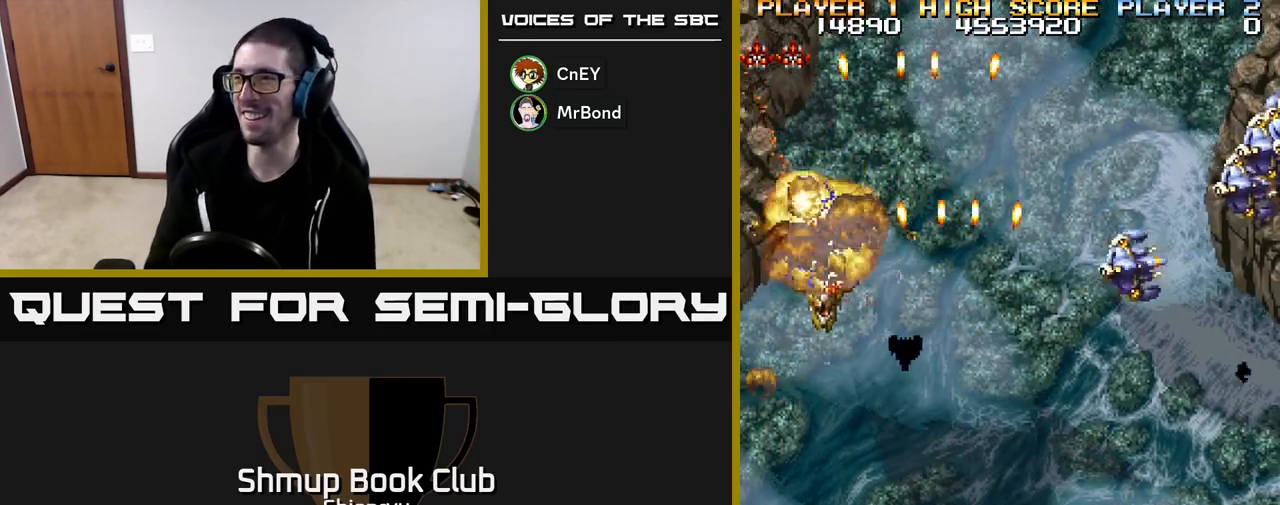
{"buttons": ["R2", "DPAD_RIGHT"], "left_stick": "center", "events": []}
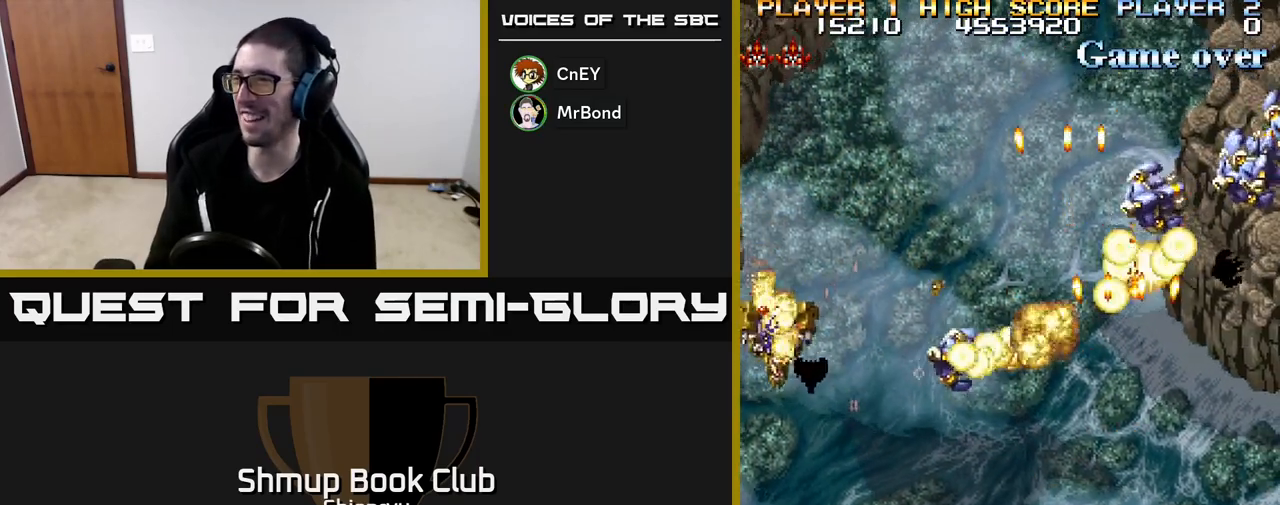
{"buttons": ["DPAD_DOWN"], "left_stick": "center", "events": [[300, "DPAD_DOWN", "down"], [350, "DPAD_RIGHT", "up"], [467, "R2", "up"]]}
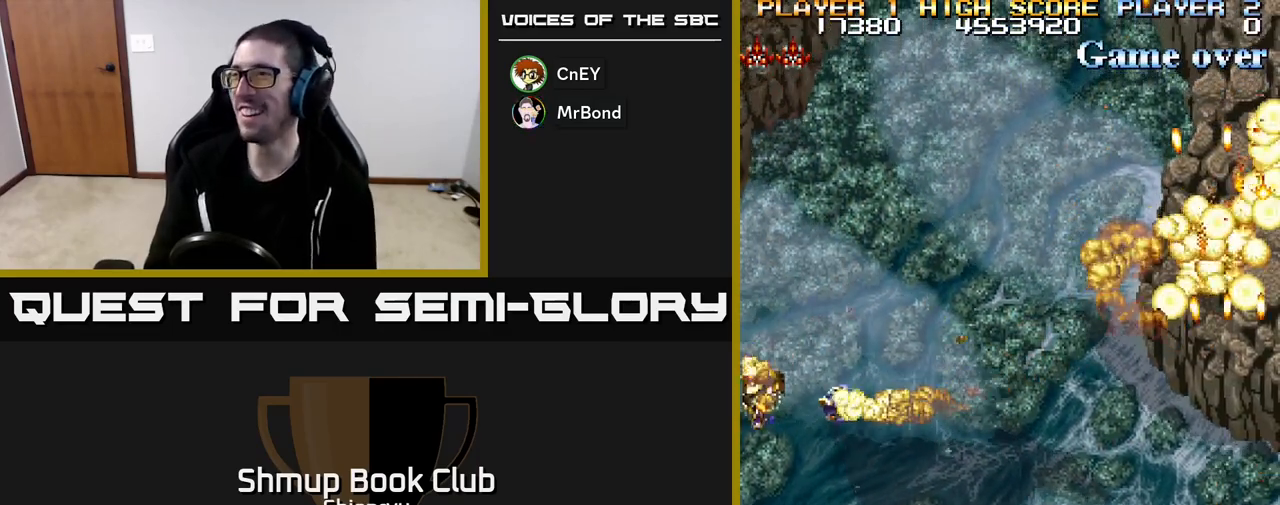
{"buttons": [], "left_stick": "center", "events": [[50, "R2", "down"], [67, "DPAD_DOWN", "up"], [150, "DPAD_UP", "down"], [150, "R2", "up"], [233, "R2", "down"], [317, "DPAD_UP", "up"], [317, "R2", "up"], [400, "R2", "down"], [500, "R2", "up"]]}
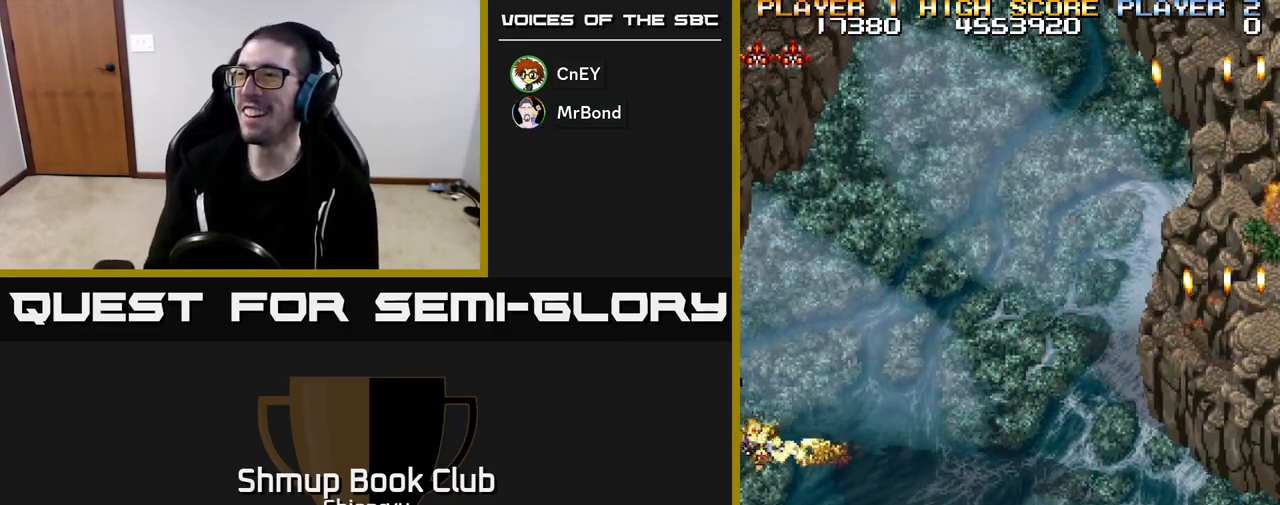
{"buttons": ["R2", "DPAD_LEFT"], "left_stick": "center", "events": [[100, "R2", "down"], [167, "DPAD_LEFT", "down"], [217, "R2", "up"], [250, "DPAD_LEFT", "up"], [267, "R2", "down"], [283, "DPAD_RIGHT", "down"], [417, "DPAD_RIGHT", "up"], [433, "DPAD_DOWN", "down"], [467, "DPAD_LEFT", "down"], [500, "DPAD_DOWN", "up"]]}
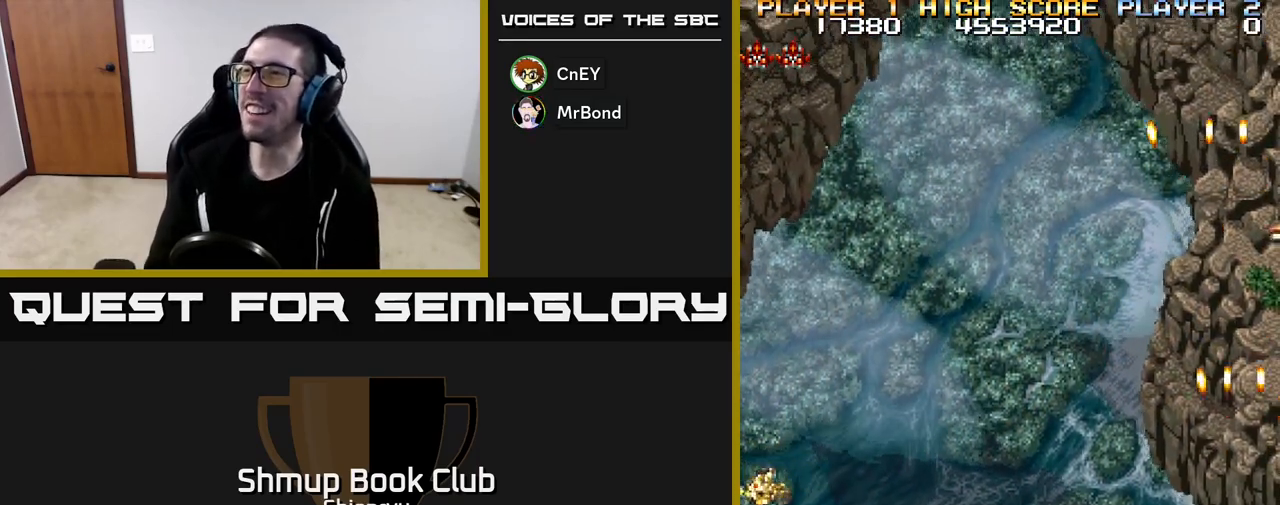
{"buttons": ["R2", "DPAD_UP", "DPAD_LEFT"], "left_stick": "center", "events": [[117, "DPAD_UP", "down"], [183, "A", "down"], [333, "A", "up"], [333, "R2", "up"], [433, "R2", "down"]]}
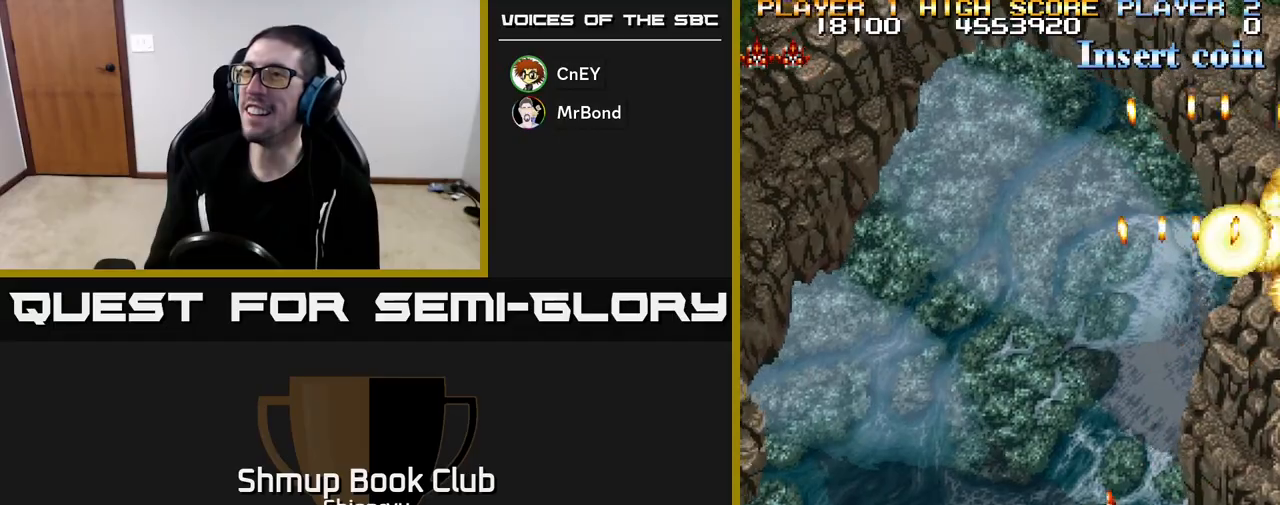
{"buttons": ["R2", "DPAD_DOWN", "DPAD_RIGHT"], "left_stick": "center", "events": [[50, "DPAD_UP", "up"], [150, "DPAD_LEFT", "up"], [183, "DPAD_RIGHT", "down"], [267, "R2", "up"], [367, "DPAD_DOWN", "down"], [400, "R2", "down"]]}
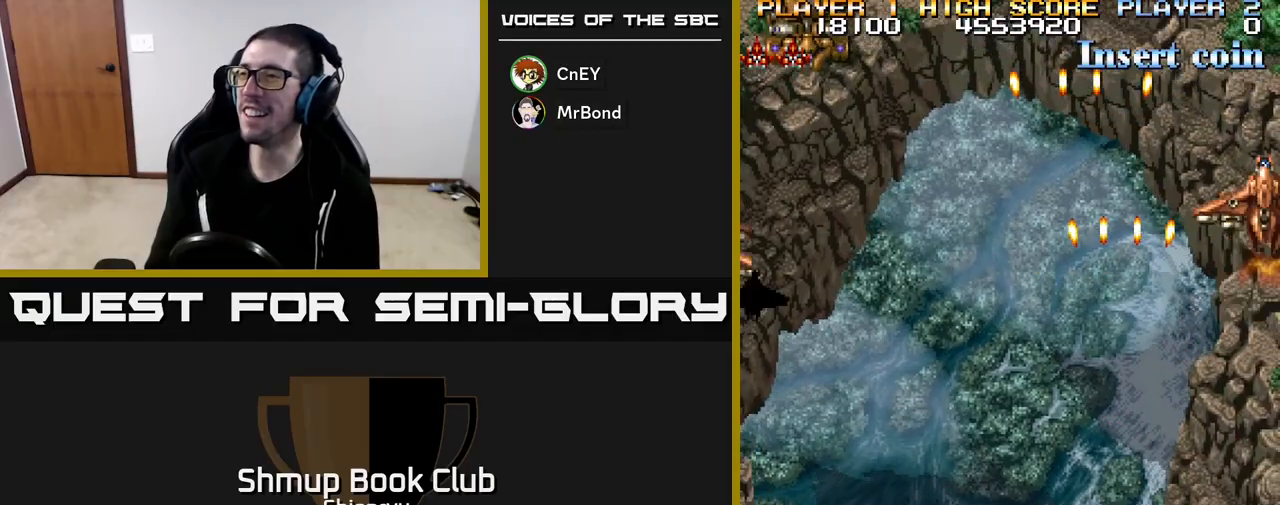
{"buttons": ["R2", "DPAD_RIGHT"], "left_stick": "center", "events": [[233, "DPAD_RIGHT", "up"], [417, "R2", "up"], [433, "DPAD_DOWN", "up"], [433, "DPAD_RIGHT", "down"], [500, "R2", "down"]]}
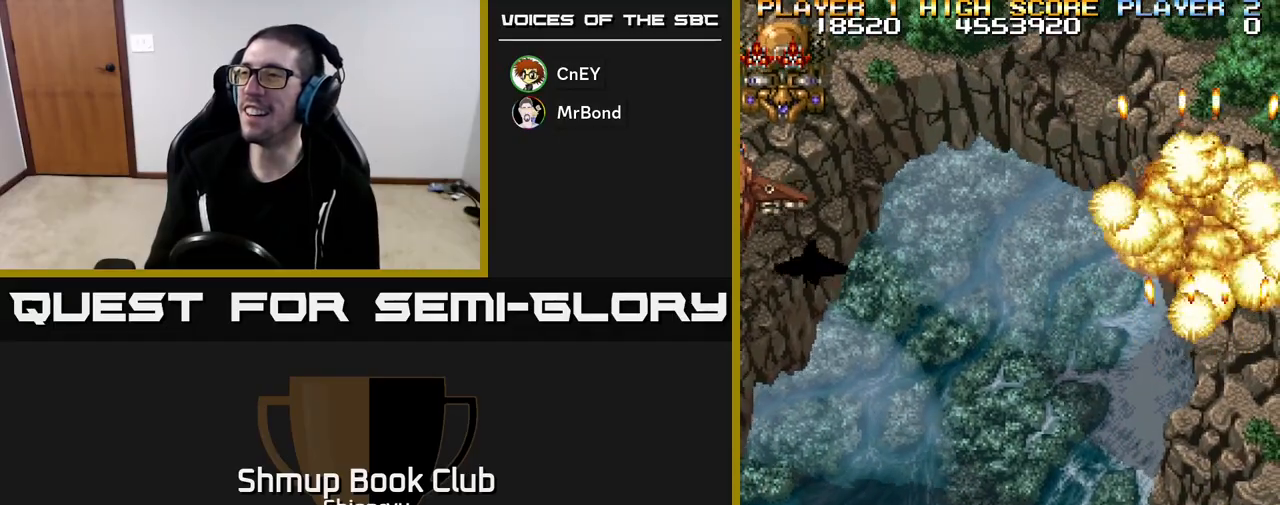
{"buttons": ["DPAD_LEFT"], "left_stick": "center", "events": [[17, "DPAD_RIGHT", "up"], [33, "DPAD_UP", "down"], [67, "DPAD_LEFT", "down"], [83, "R2", "up"], [150, "R2", "down"], [167, "DPAD_UP", "up"], [250, "A", "down"], [267, "R2", "up"], [350, "R2", "down"], [417, "A", "up"], [450, "R2", "up"]]}
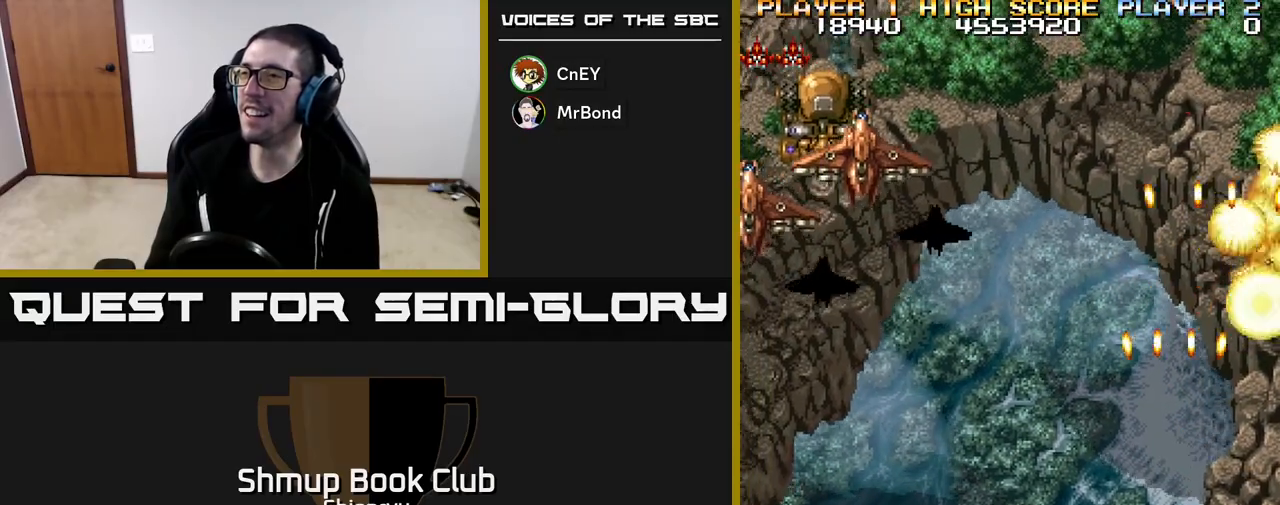
{"buttons": ["R2", "DPAD_LEFT"], "left_stick": "center", "events": [[50, "R2", "down"], [150, "R2", "up"], [250, "R2", "down"]]}
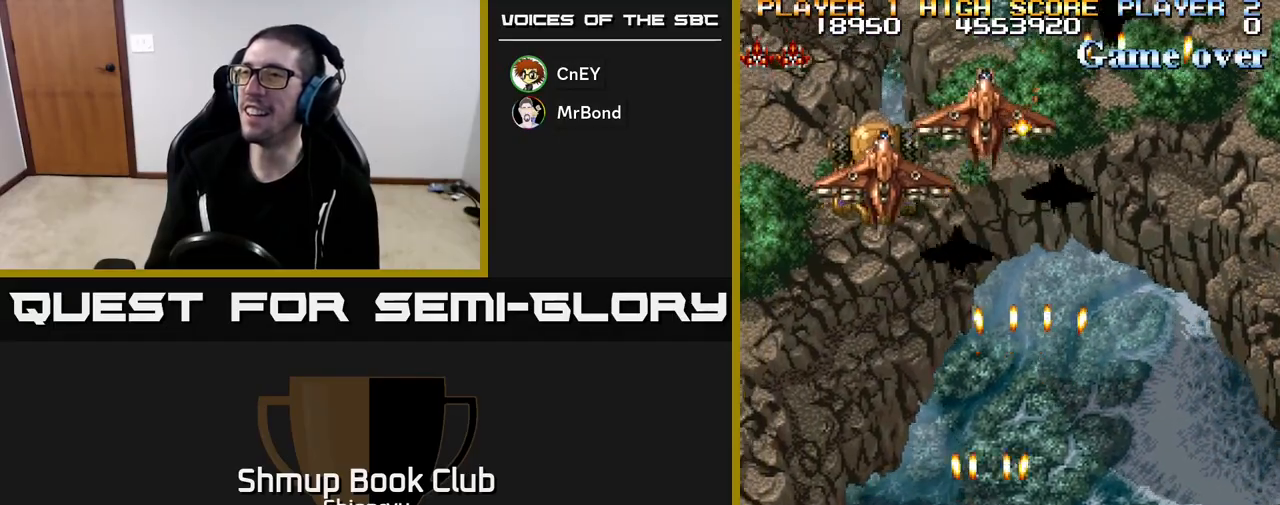
{"buttons": ["R2", "DPAD_UP"], "left_stick": "center", "events": [[33, "DPAD_UP", "down"], [417, "R2", "up"], [450, "DPAD_LEFT", "up"], [467, "R2", "down"]]}
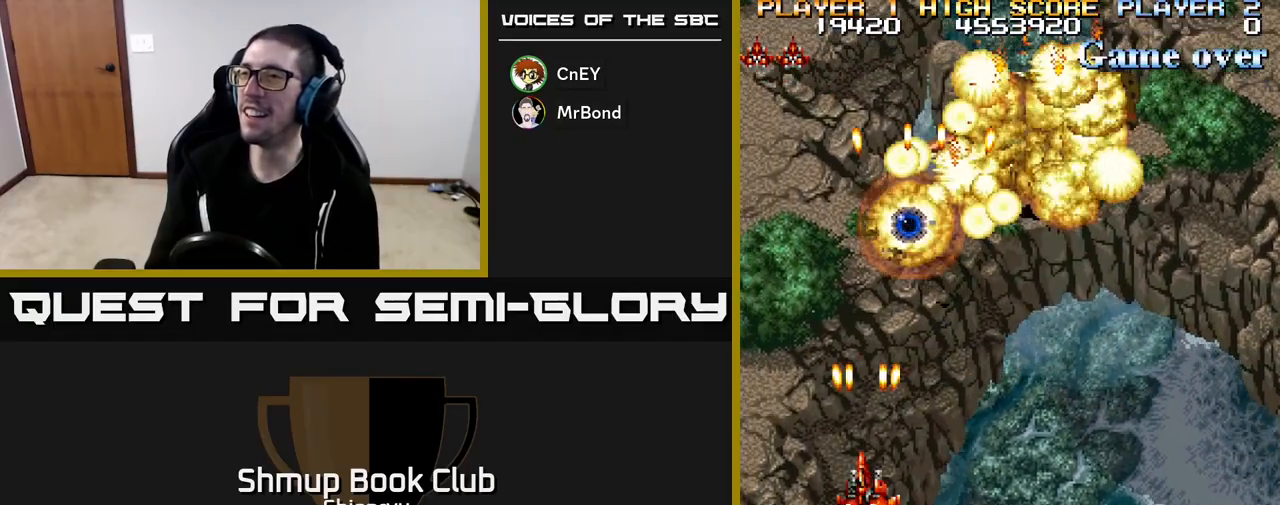
{"buttons": ["R2", "DPAD_RIGHT"], "left_stick": "center", "events": [[33, "DPAD_RIGHT", "down"], [100, "R2", "up"], [167, "R2", "down"], [183, "DPAD_UP", "up"], [250, "R2", "up"], [333, "R2", "down"]]}
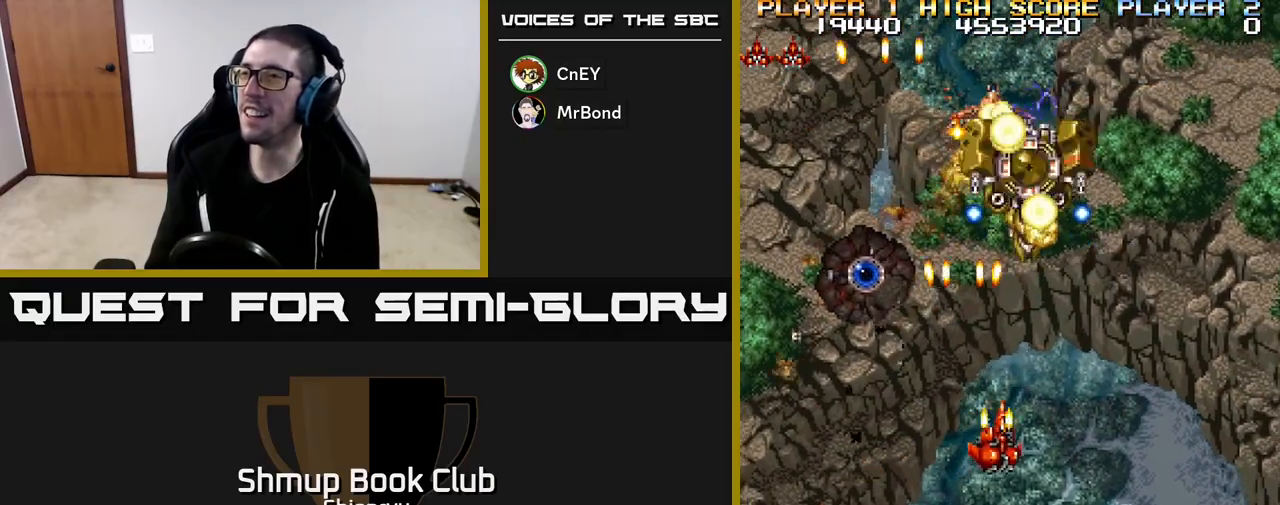
{"buttons": ["DPAD_DOWN", "DPAD_RIGHT"], "left_stick": "center", "events": [[167, "DPAD_DOWN", "down"], [383, "R2", "up"]]}
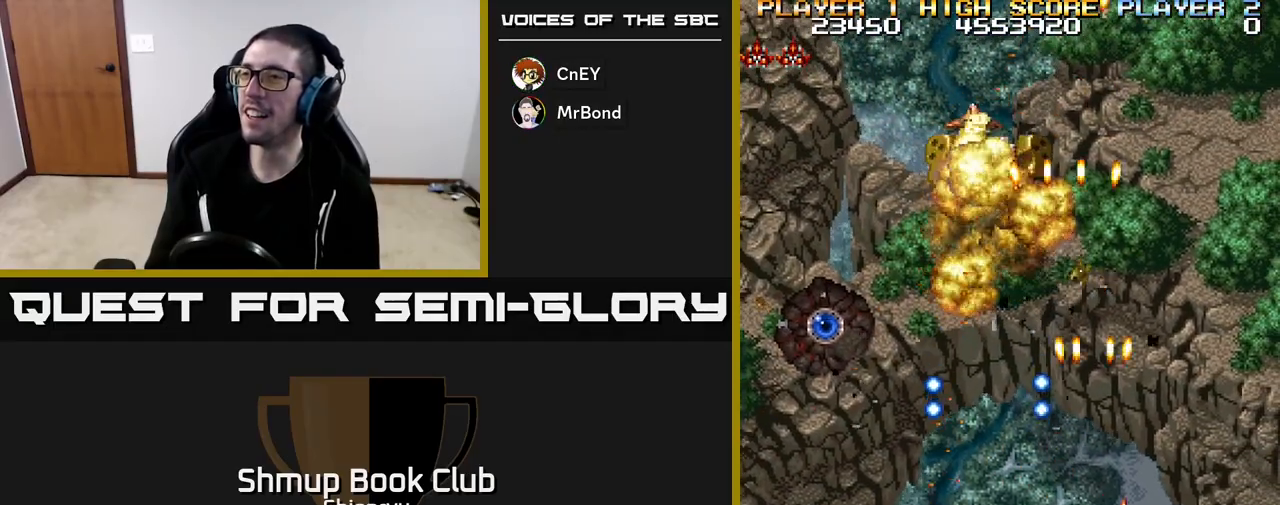
{"buttons": ["R2", "DPAD_LEFT"], "left_stick": "center"}
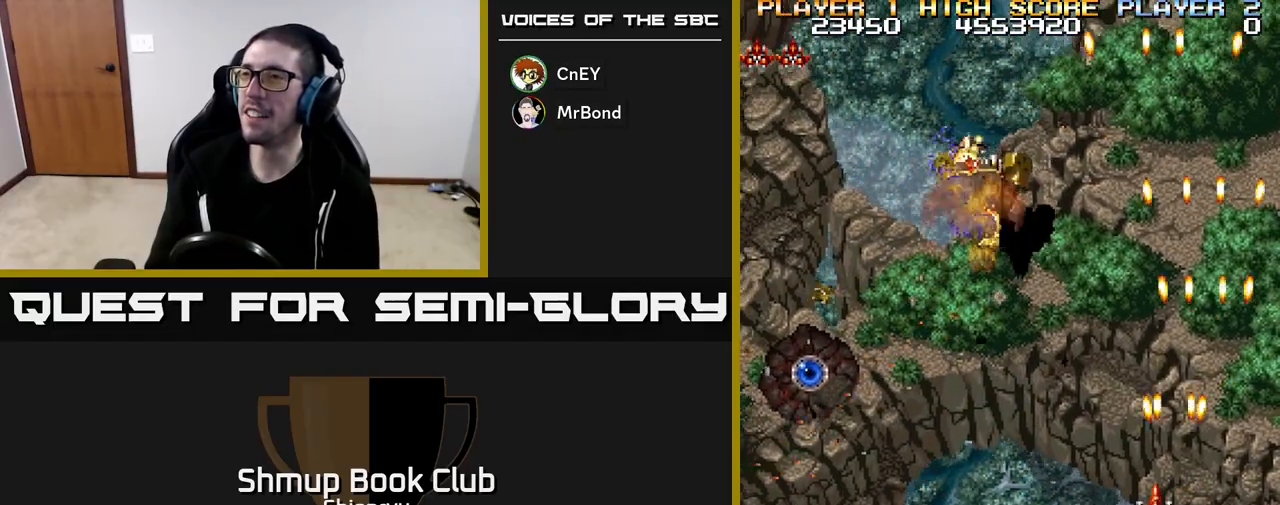
{"buttons": ["R2", "DPAD_LEFT"], "left_stick": "center", "events": [[33, "R2", "up"], [133, "R2", "down"], [233, "R2", "up"], [317, "R2", "down"], [433, "R2", "up"], [500, "R2", "down"]]}
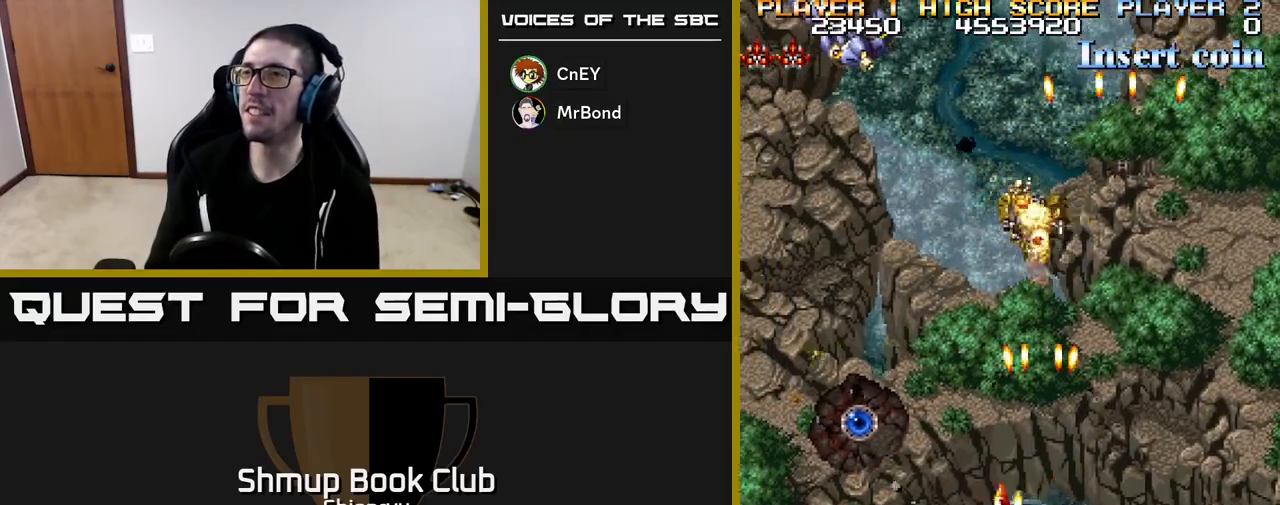
{"buttons": ["DPAD_RIGHT"], "left_stick": "center", "events": [[117, "R2", "up"], [250, "DPAD_UP", "down"], [467, "DPAD_LEFT", "up"], [467, "DPAD_UP", "up"], [500, "DPAD_RIGHT", "down"]]}
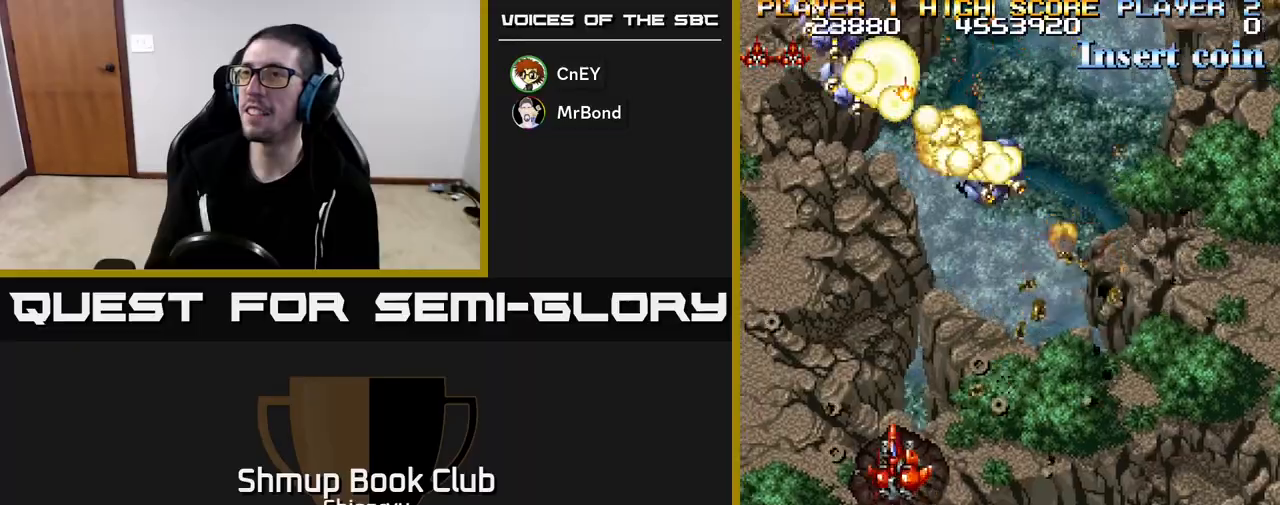
{"buttons": ["DPAD_LEFT"], "left_stick": "center", "events": [[100, "R2", "down"], [133, "DPAD_DOWN", "down"], [167, "DPAD_RIGHT", "up"], [217, "R2", "up"], [367, "DPAD_LEFT", "down"], [417, "DPAD_DOWN", "up"]]}